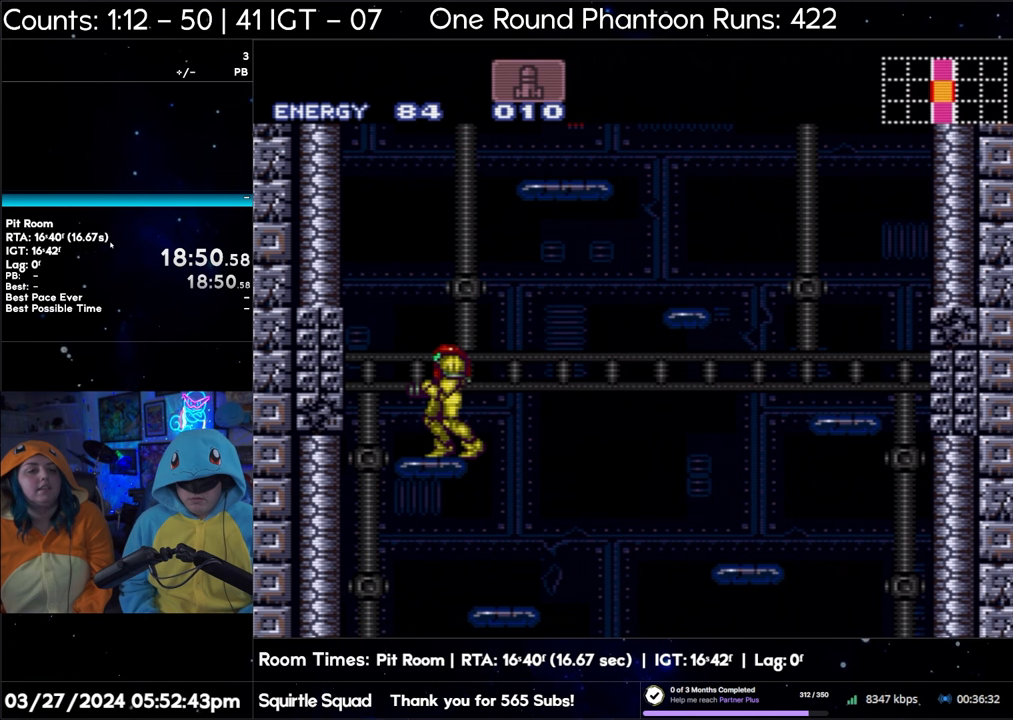
Gameplay with a controller (Nintendo layout); each line is a JSON object with the inputs held at the frame after it. "events" lists button and stick changes between this image and that frame as [ms after this image, input, new state], when the widget could be followed in between. Not read: L3 R3.
{"buttons": ["B"], "events": []}
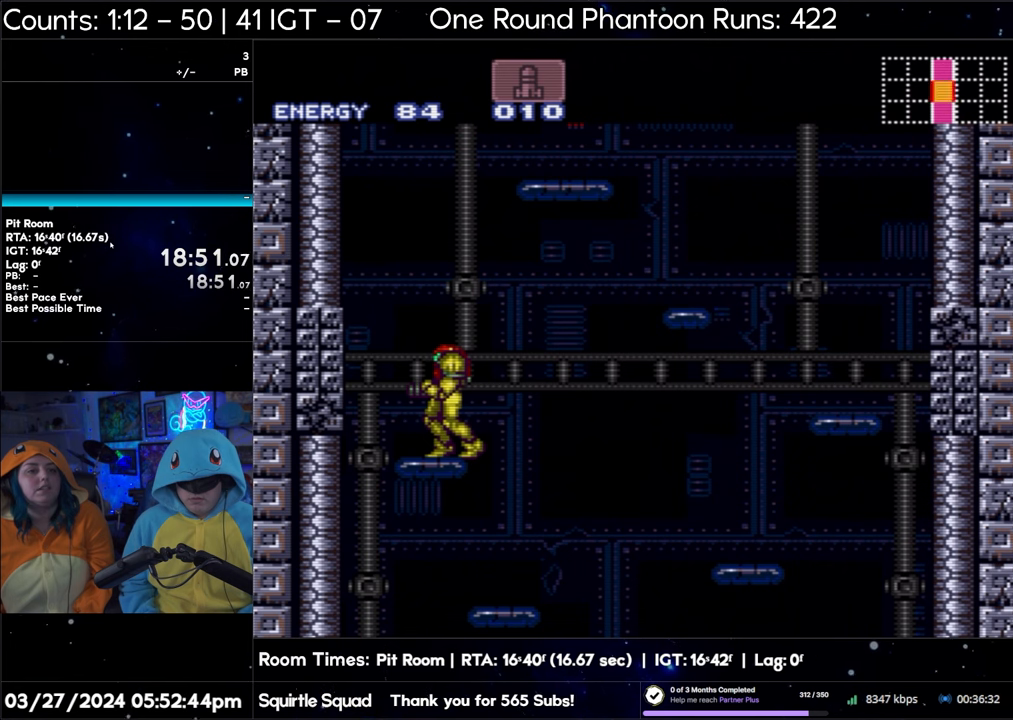
{"buttons": [], "events": [[483, "B", "up"]]}
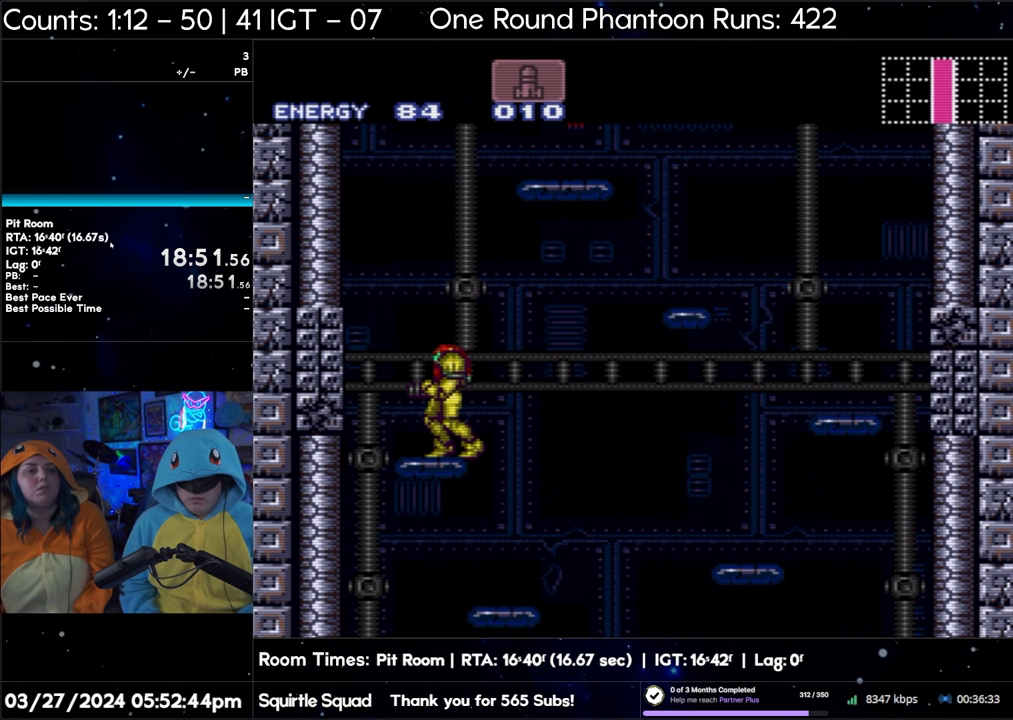
{"buttons": ["Y", "R1"], "events": [[83, "R1", "down"], [200, "Y", "down"]]}
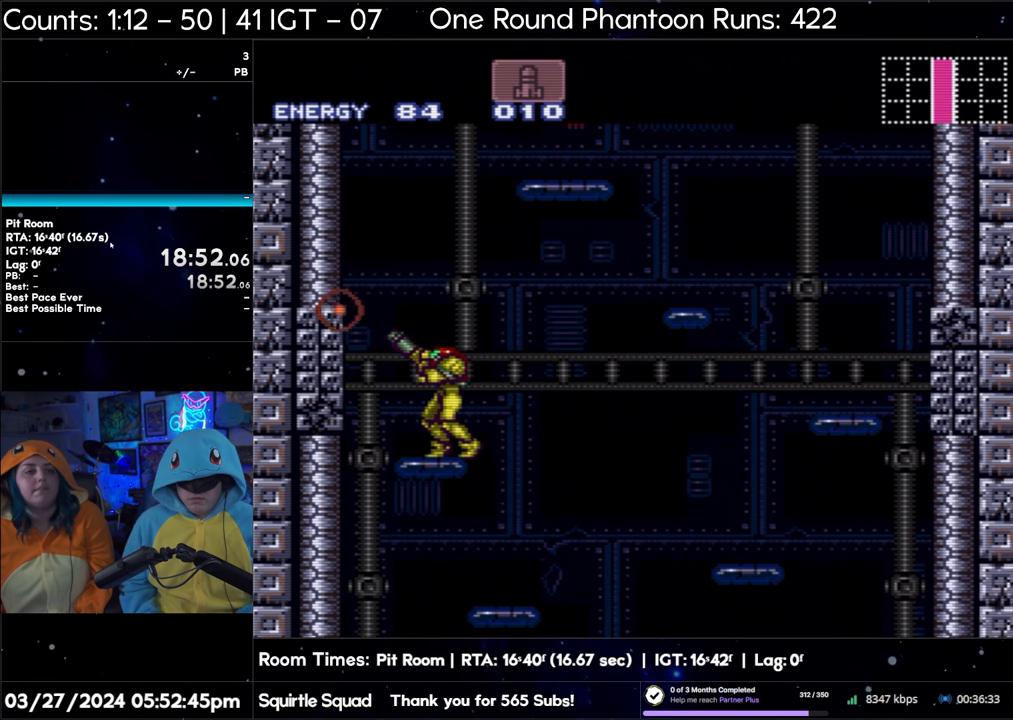
{"buttons": ["R1"], "events": [[50, "Y", "up"], [467, "DPAD_RIGHT", "down"], [500, "DPAD_RIGHT", "up"]]}
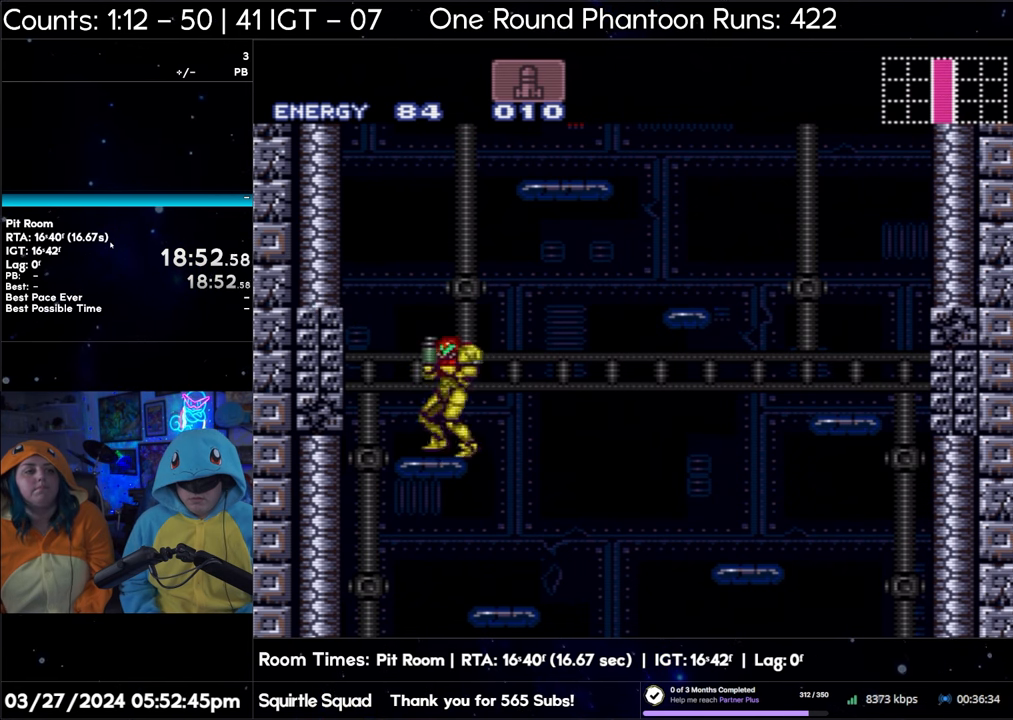
{"buttons": ["Y", "R1"], "events": [[183, "Y", "down"]]}
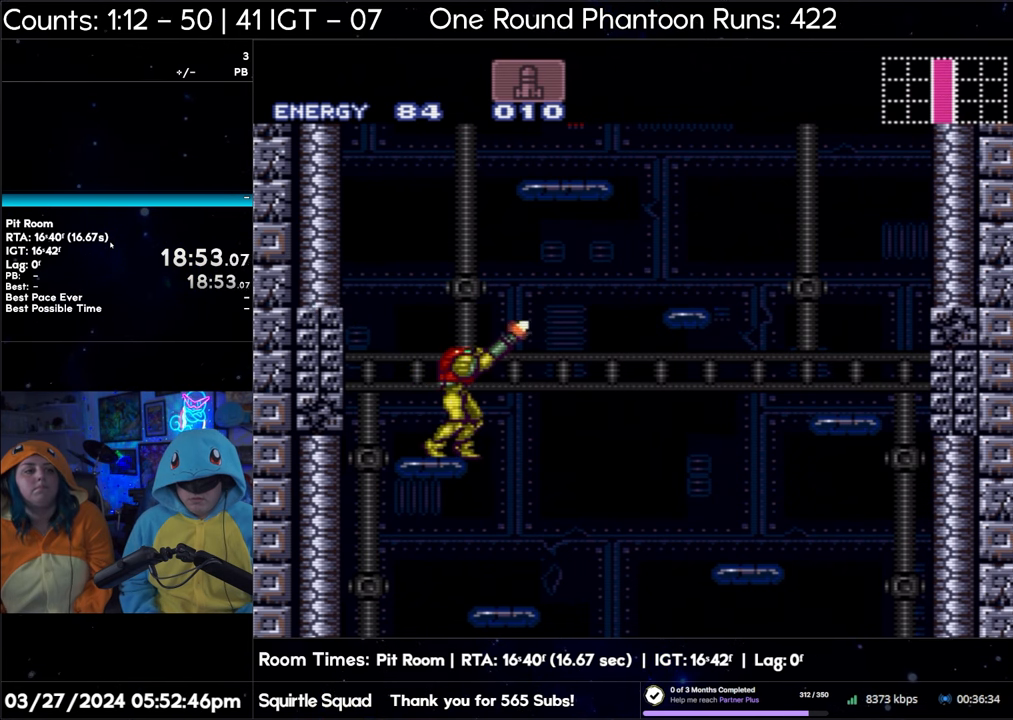
{"buttons": ["Y", "R1"], "events": []}
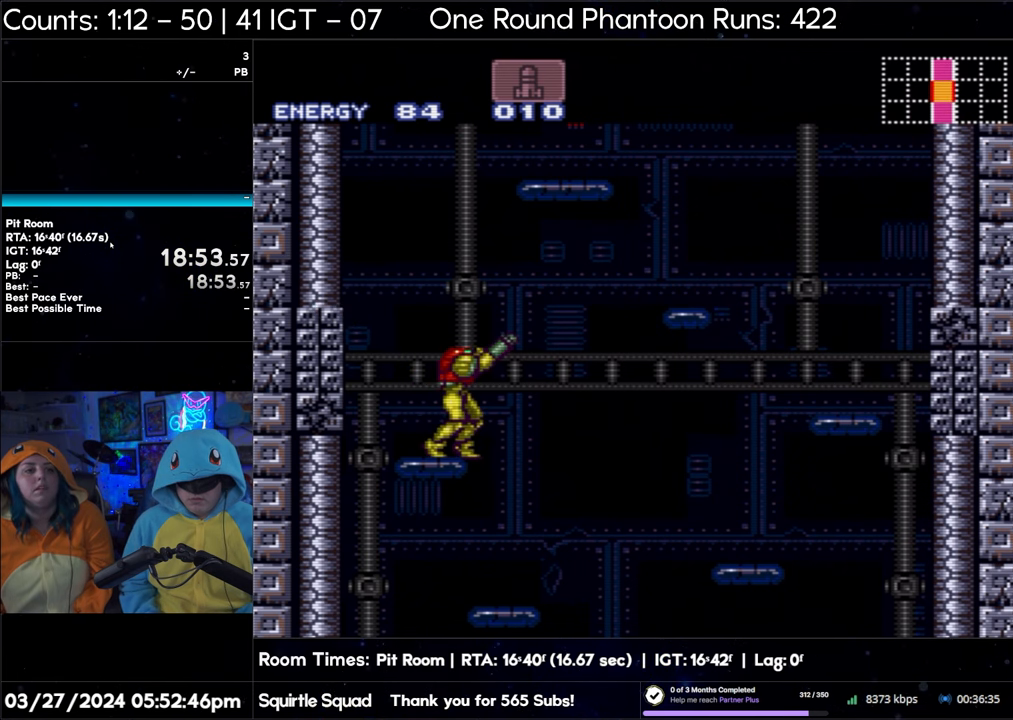
{"buttons": ["Y", "R1"], "events": []}
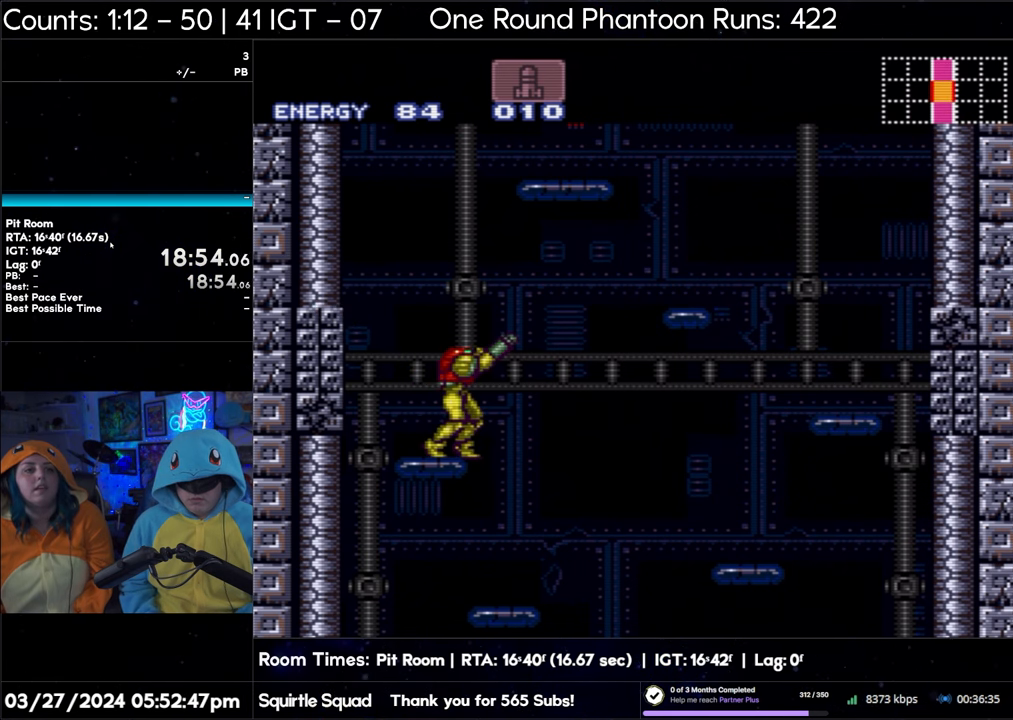
{"buttons": ["Y", "R1"], "events": []}
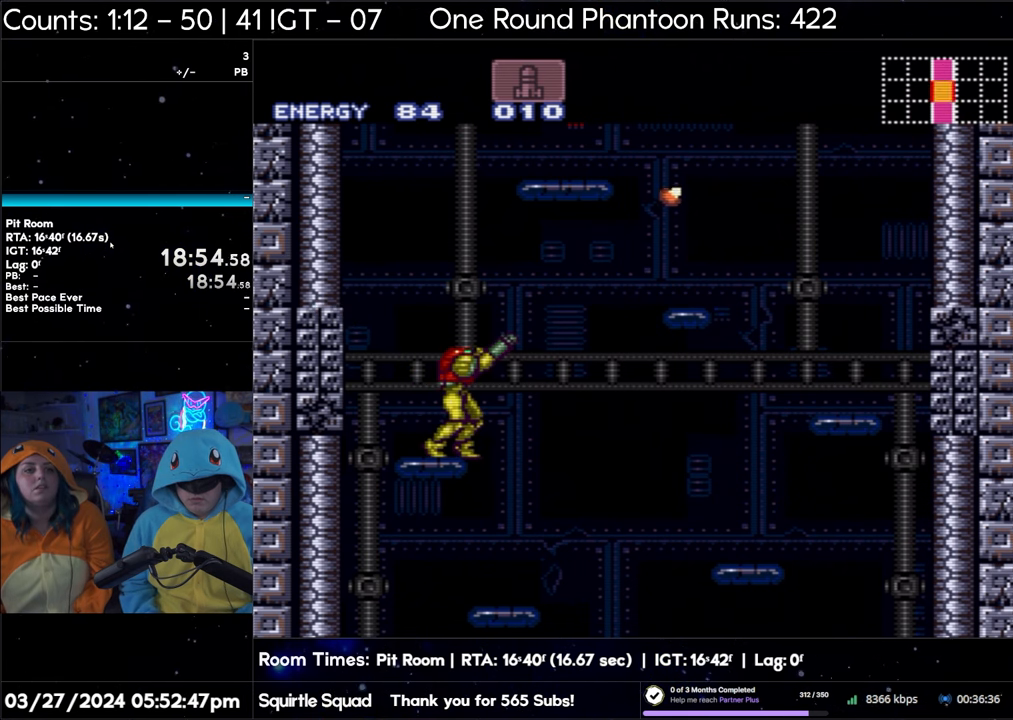
{"buttons": ["Y", "R1"], "events": []}
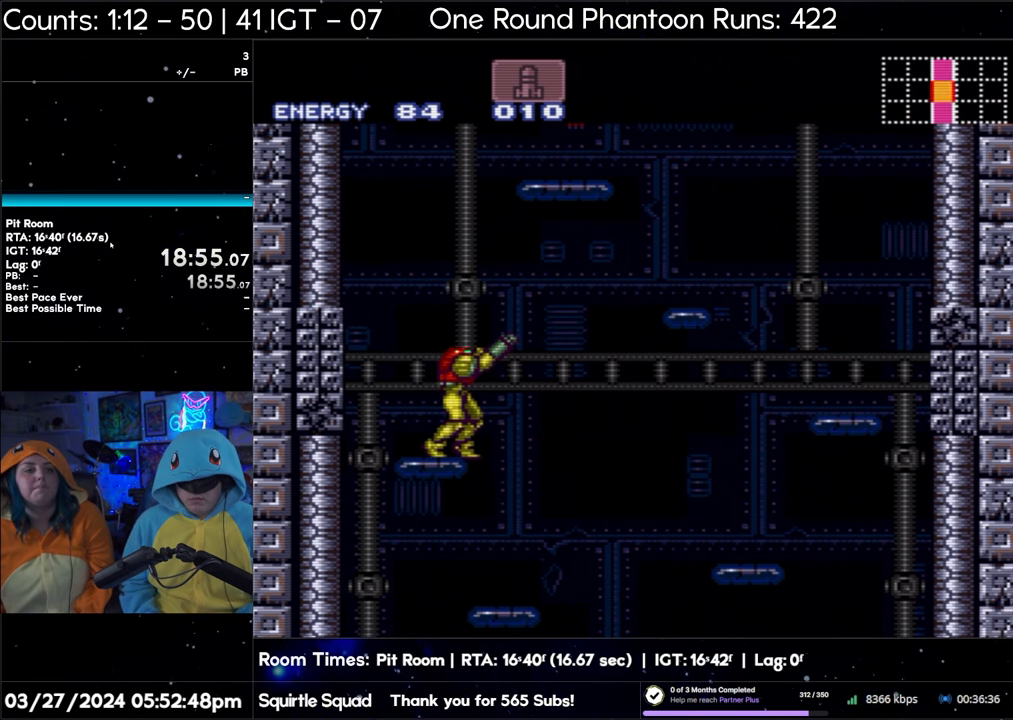
{"buttons": ["Y", "R1"], "events": []}
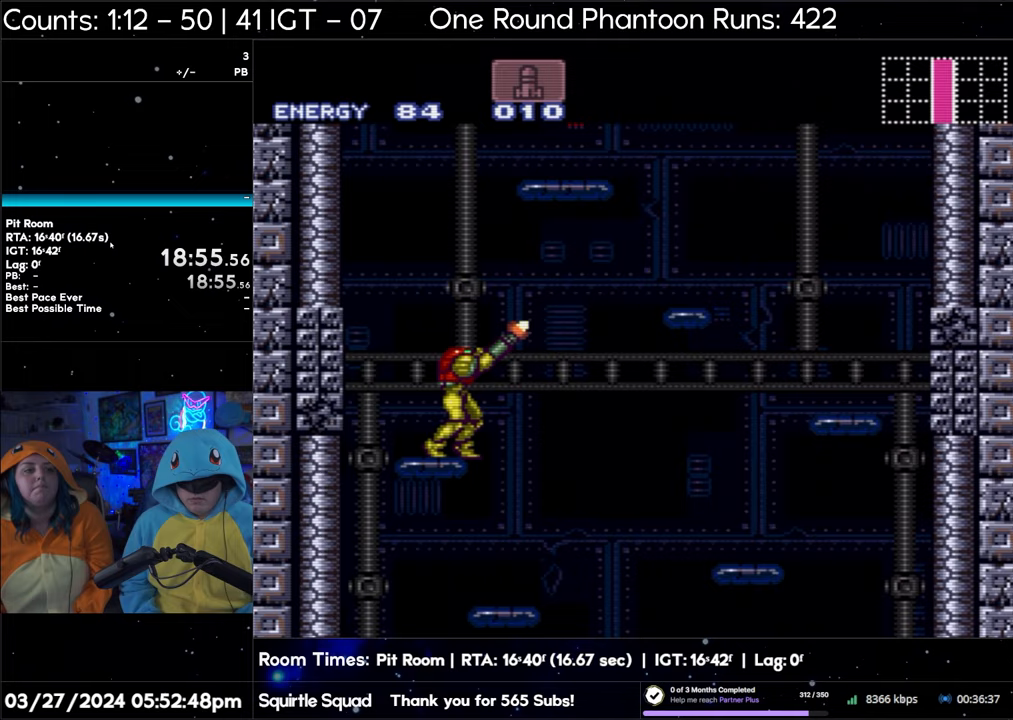
{"buttons": ["B", "Y", "R1"], "events": [[133, "B", "down"]]}
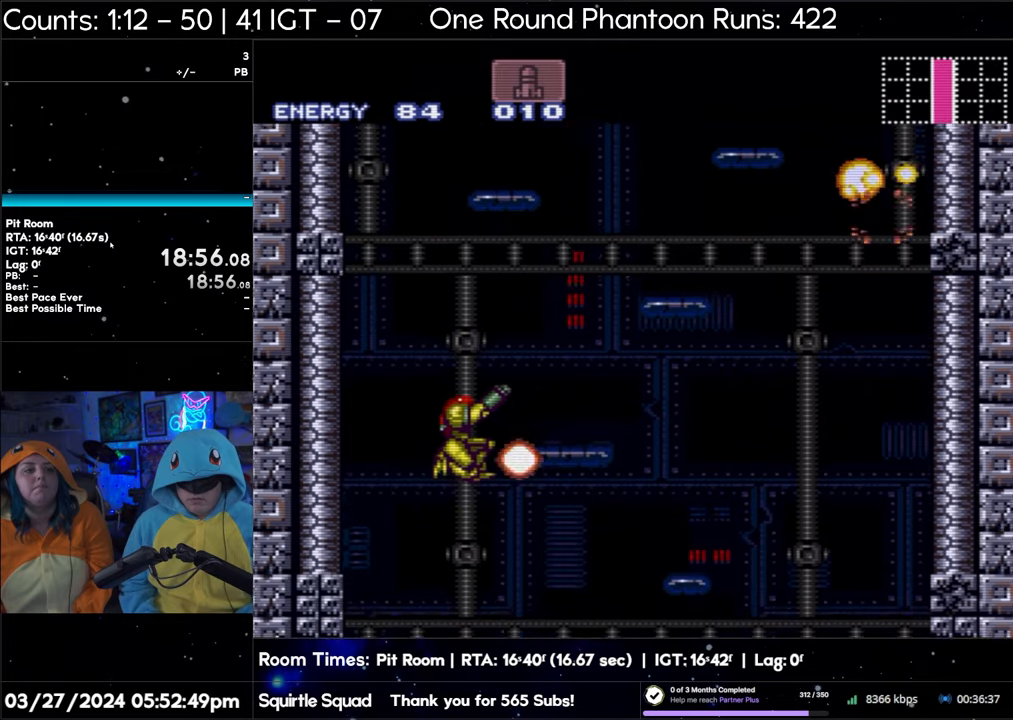
{"buttons": ["B", "Y", "R1"], "events": []}
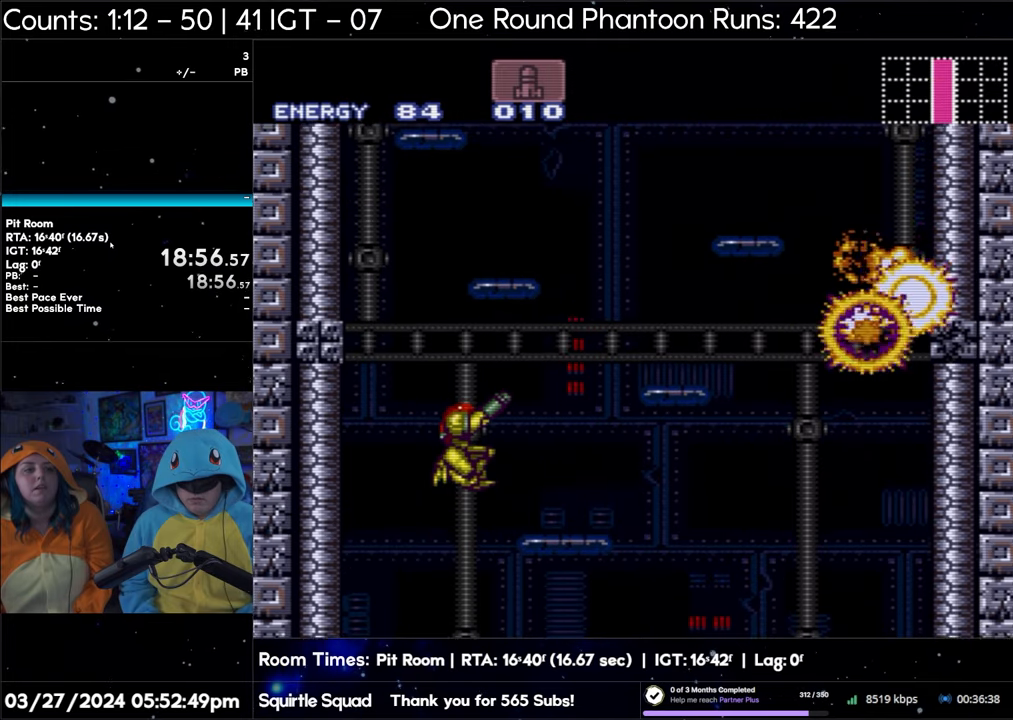
{"buttons": ["B", "Y", "R1"], "events": []}
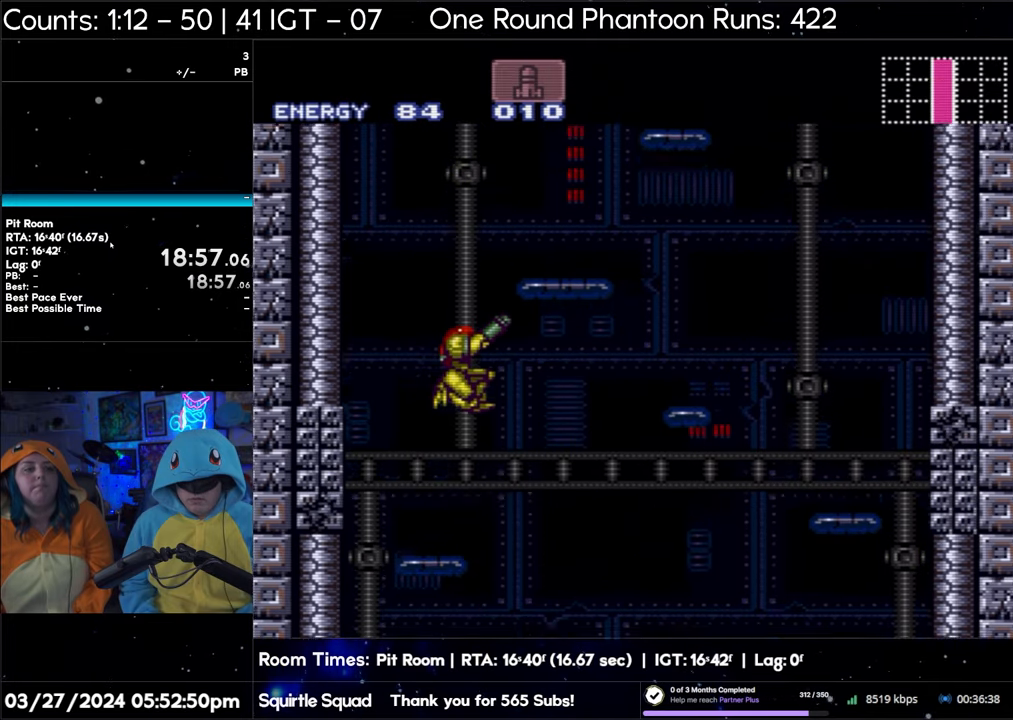
{"buttons": ["Y", "R1"], "events": [[33, "B", "up"]]}
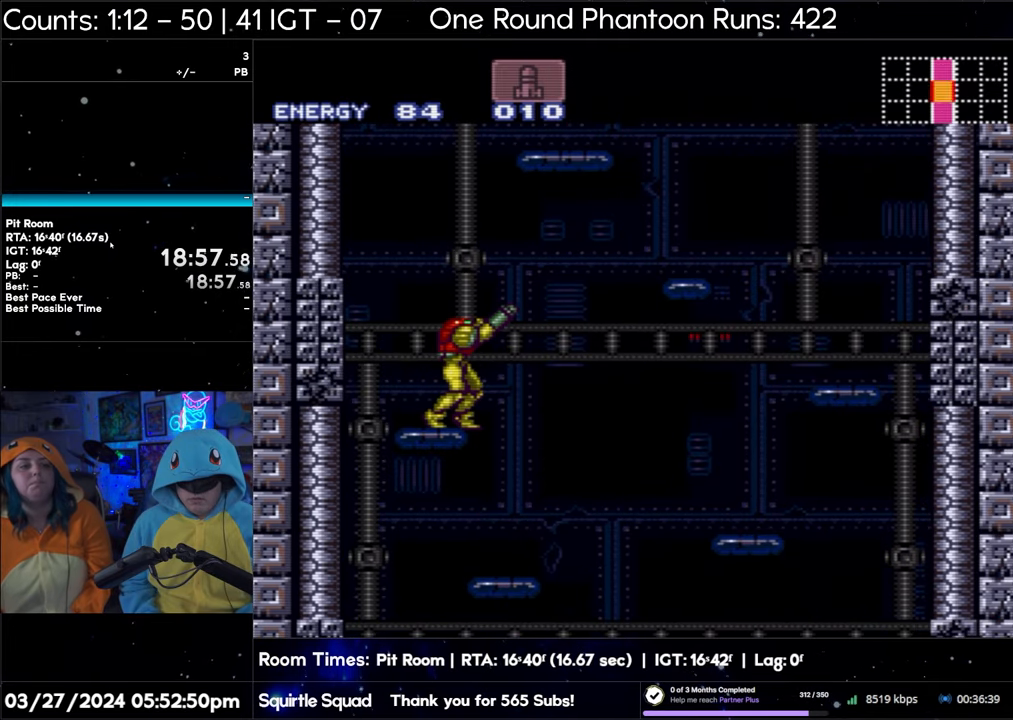
{"buttons": ["Y", "R1"], "events": []}
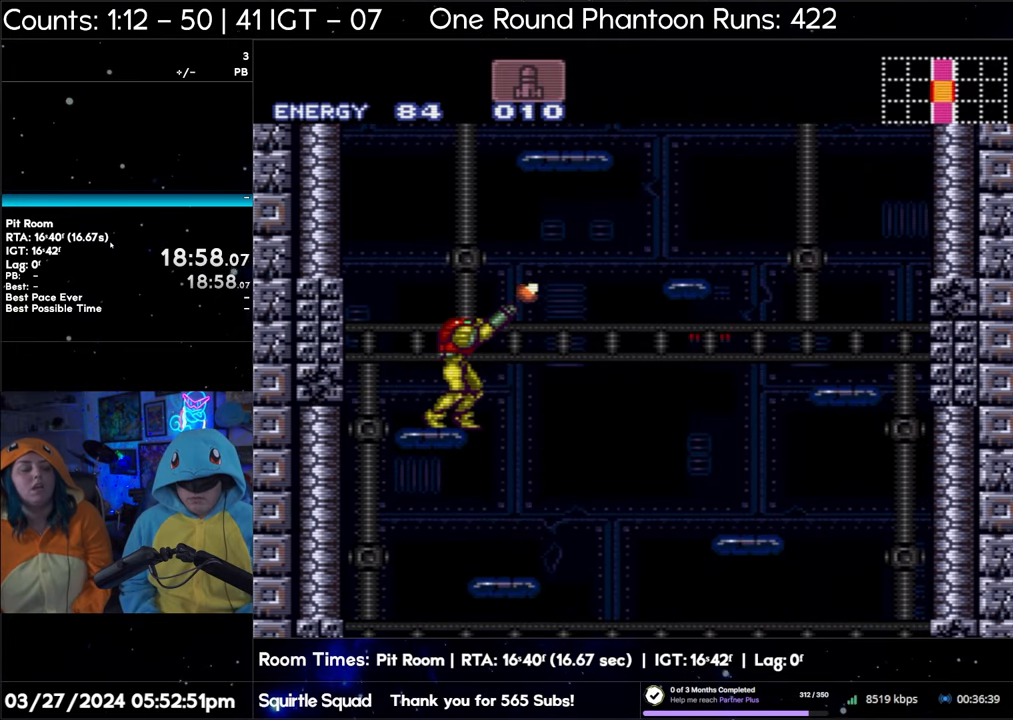
{"buttons": [], "events": [[167, "R1", "up"], [167, "Y", "up"]]}
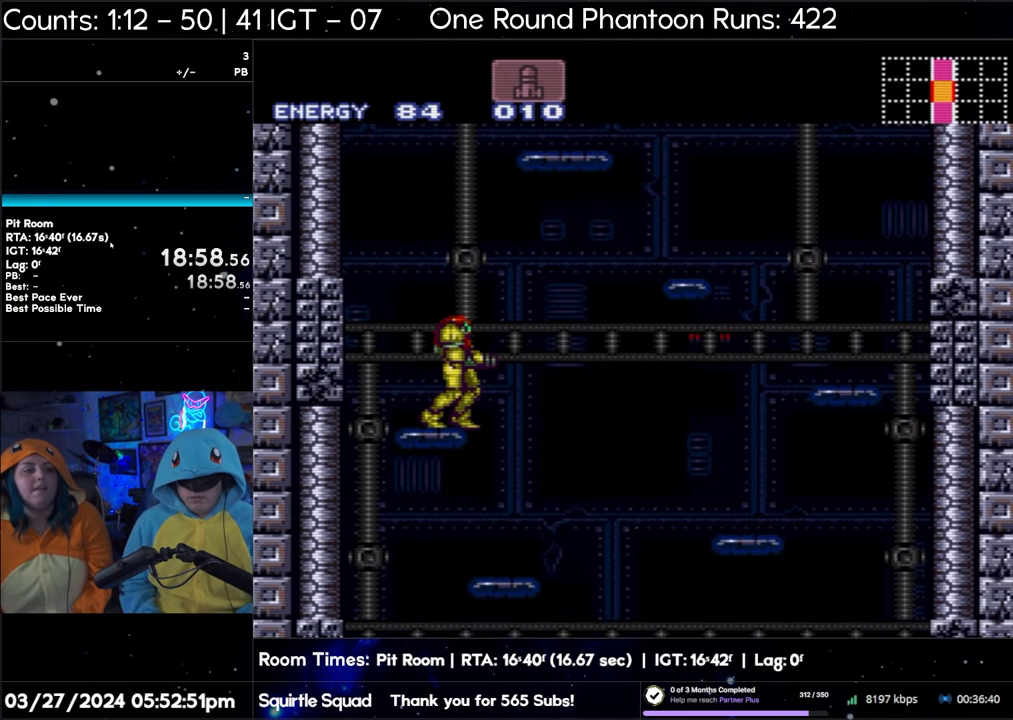
{"buttons": [], "events": []}
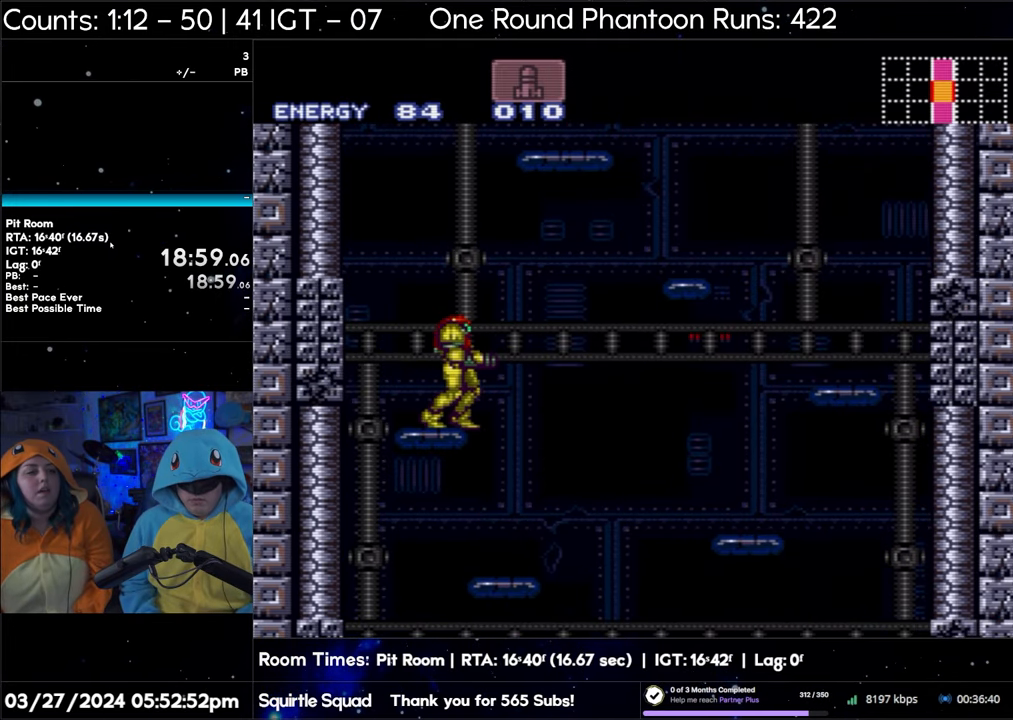
{"buttons": [], "events": []}
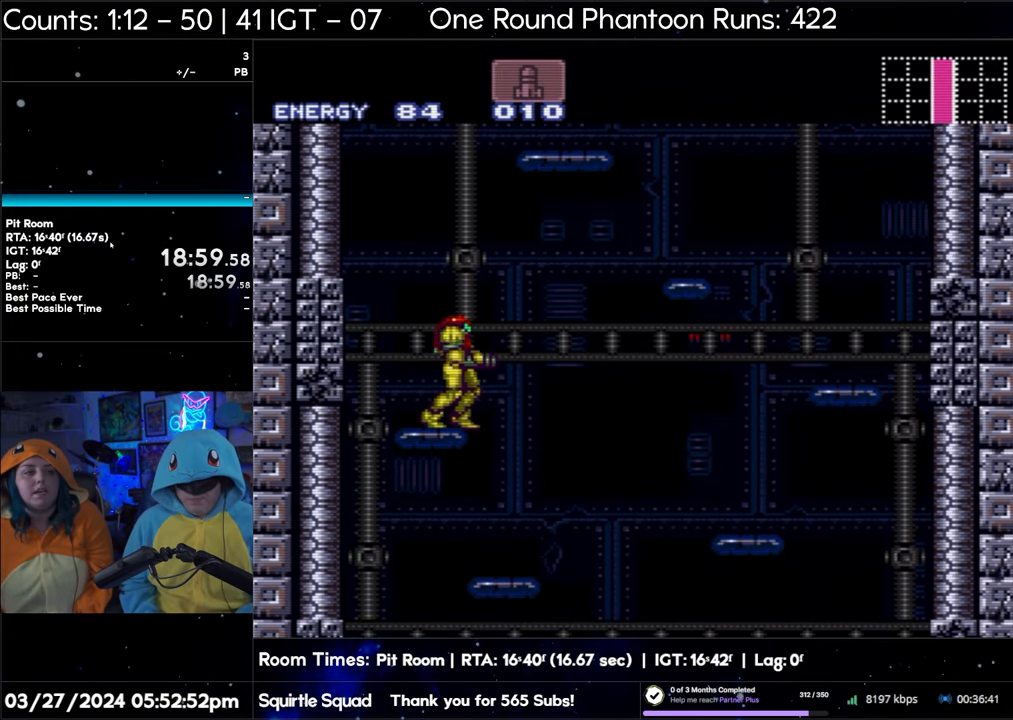
{"buttons": [], "events": []}
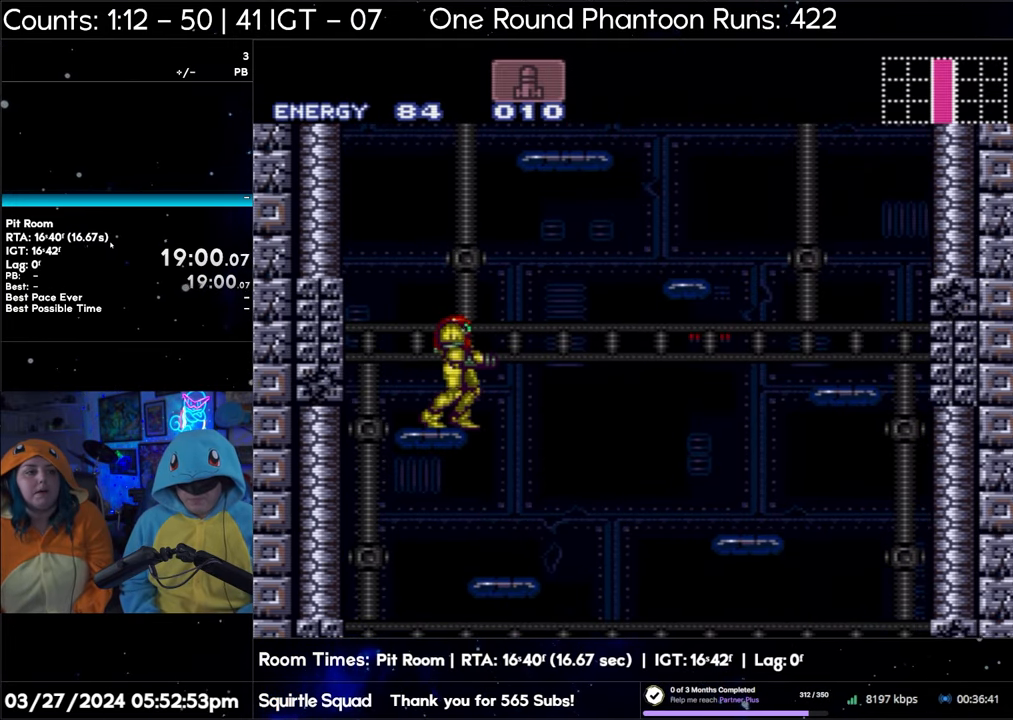
{"buttons": [], "events": [[233, "DPAD_DOWN", "down"], [300, "DPAD_DOWN", "up"]]}
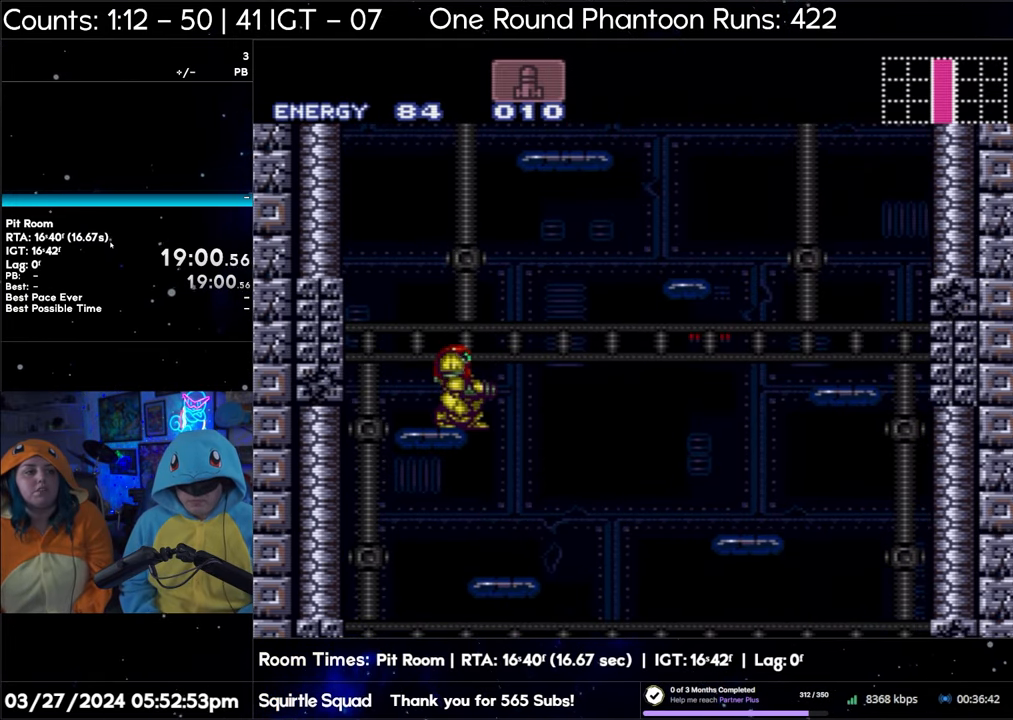
{"buttons": [], "events": []}
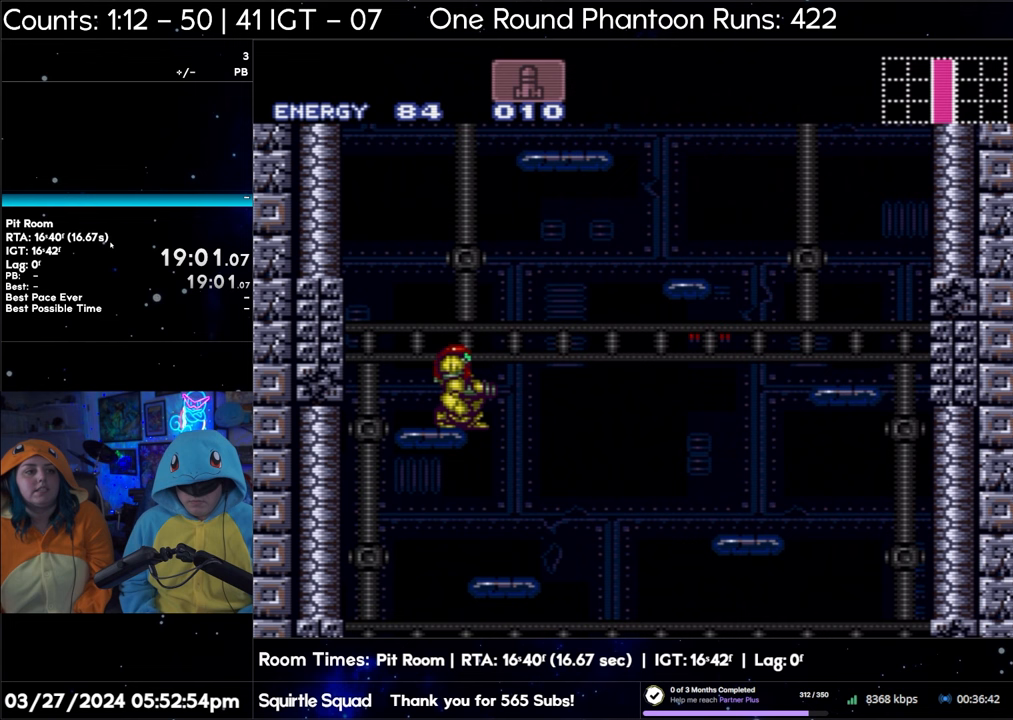
{"buttons": [], "events": []}
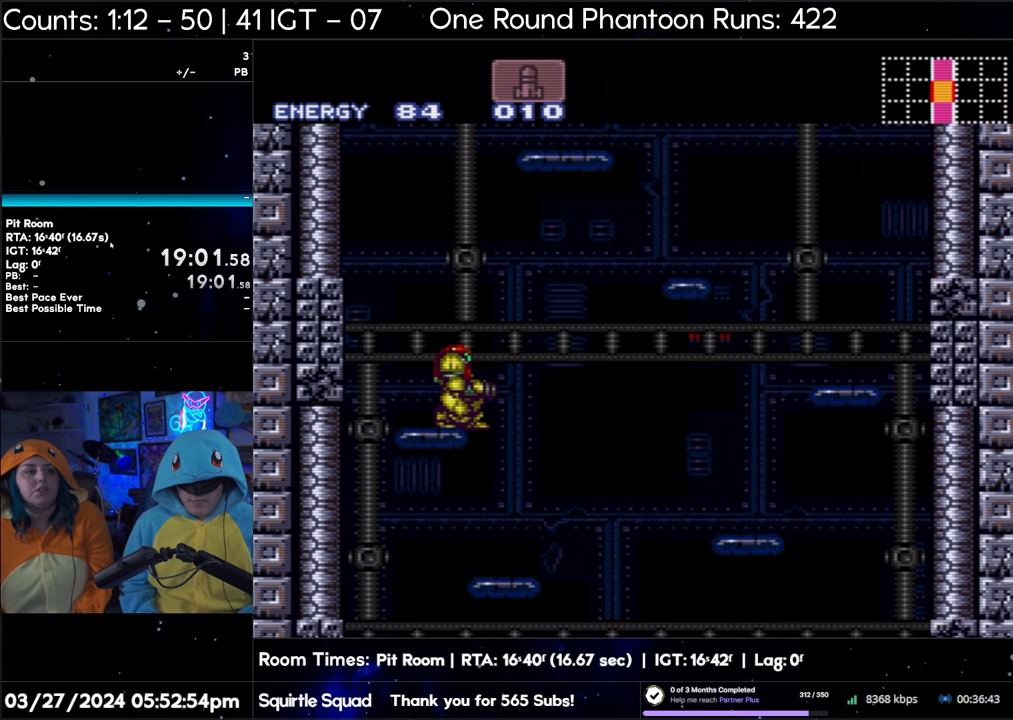
{"buttons": [], "events": []}
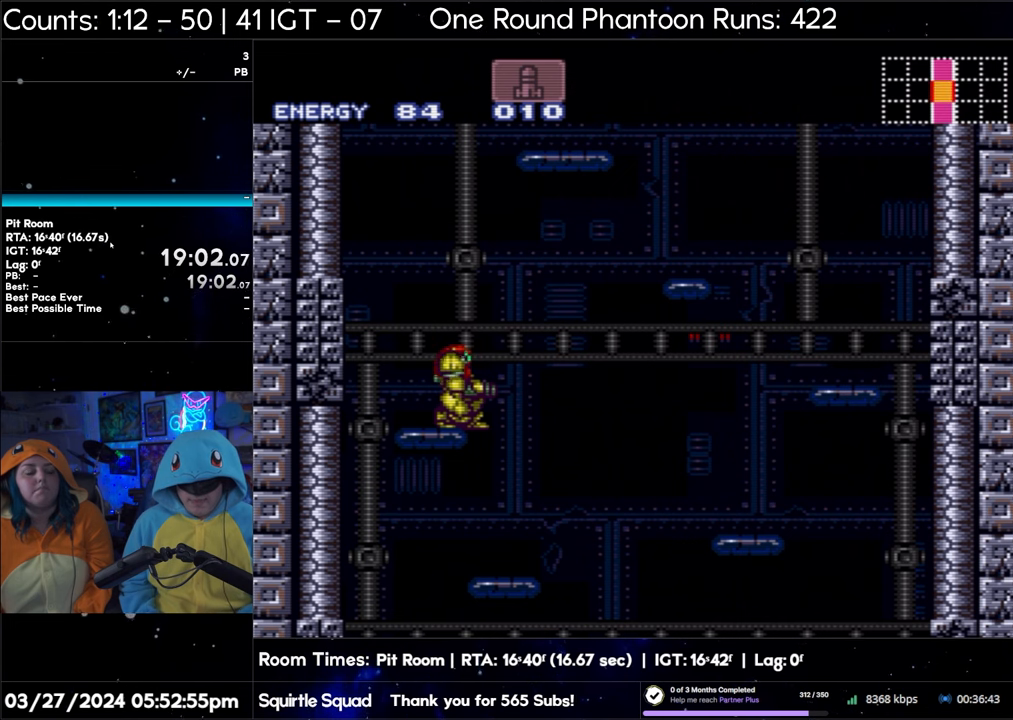
{"buttons": [], "events": []}
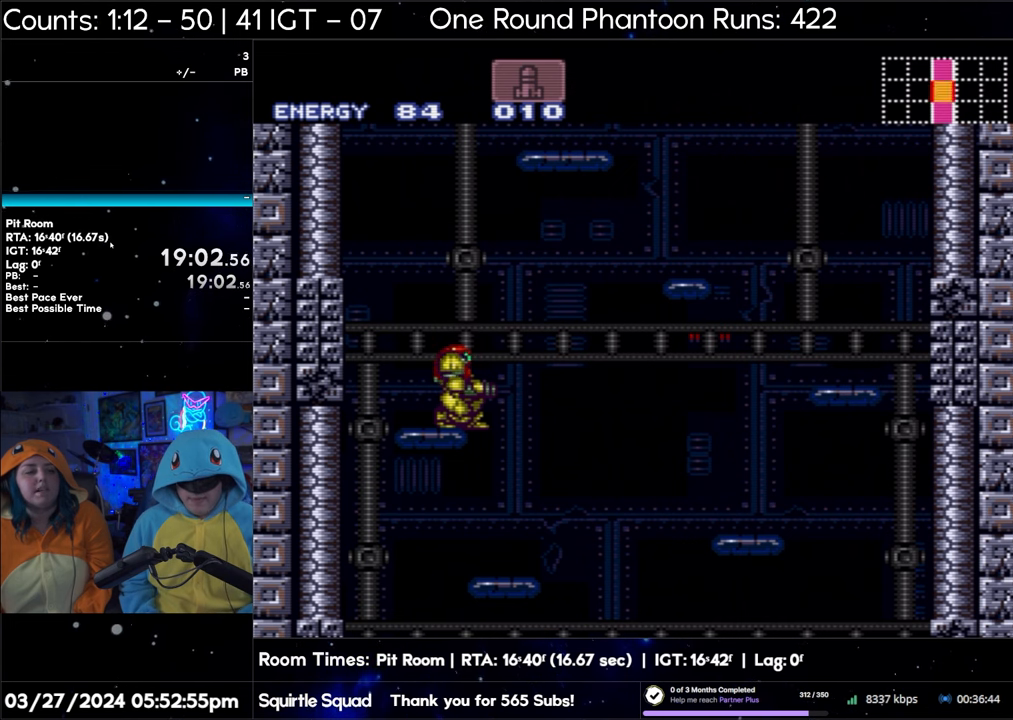
{"buttons": [], "events": []}
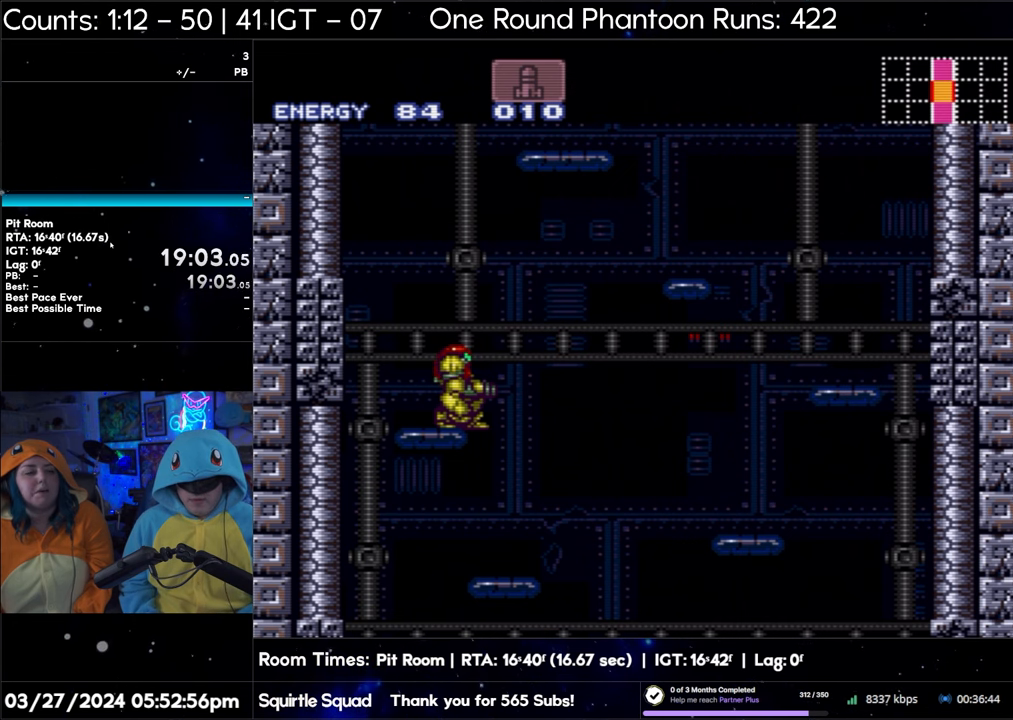
{"buttons": [], "events": []}
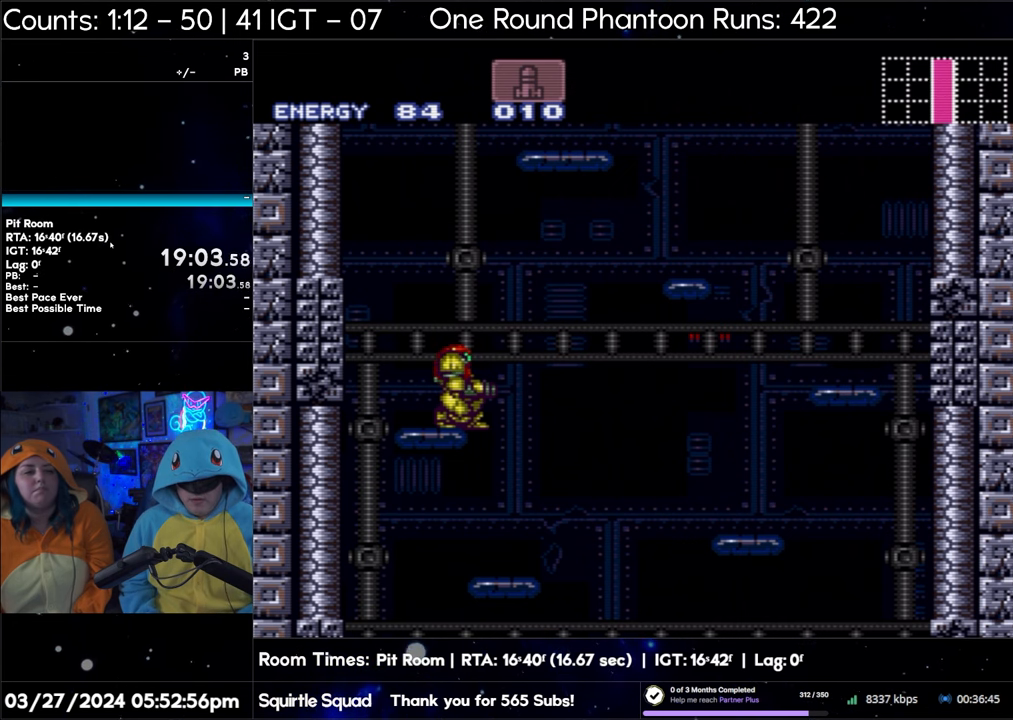
{"buttons": ["B"], "events": [[217, "B", "down"]]}
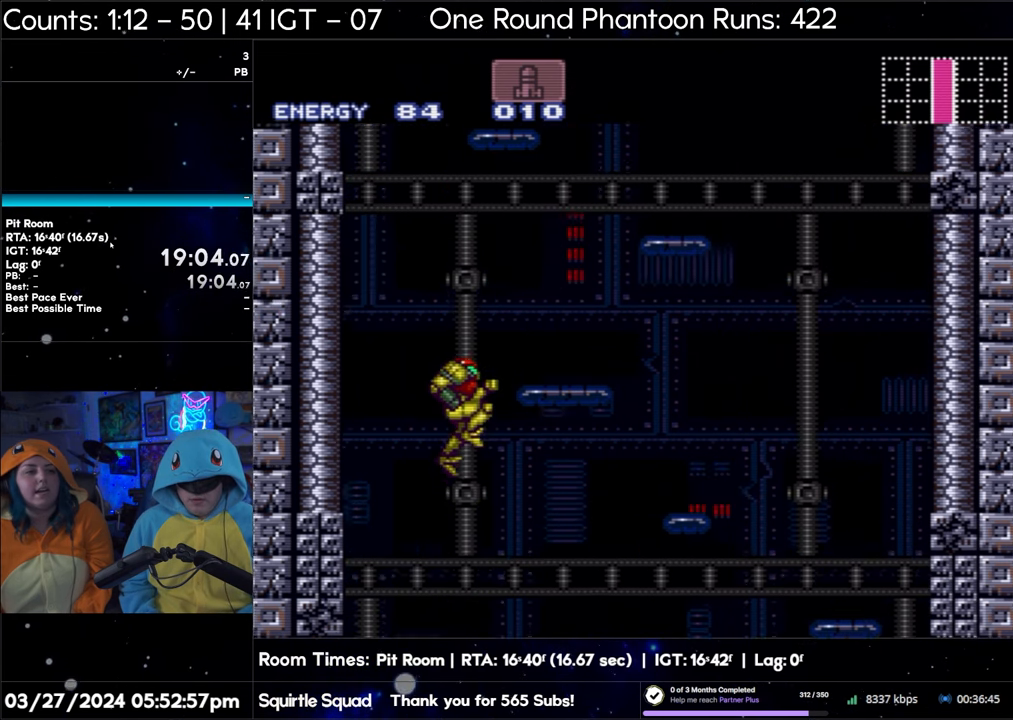
{"buttons": ["B"], "events": []}
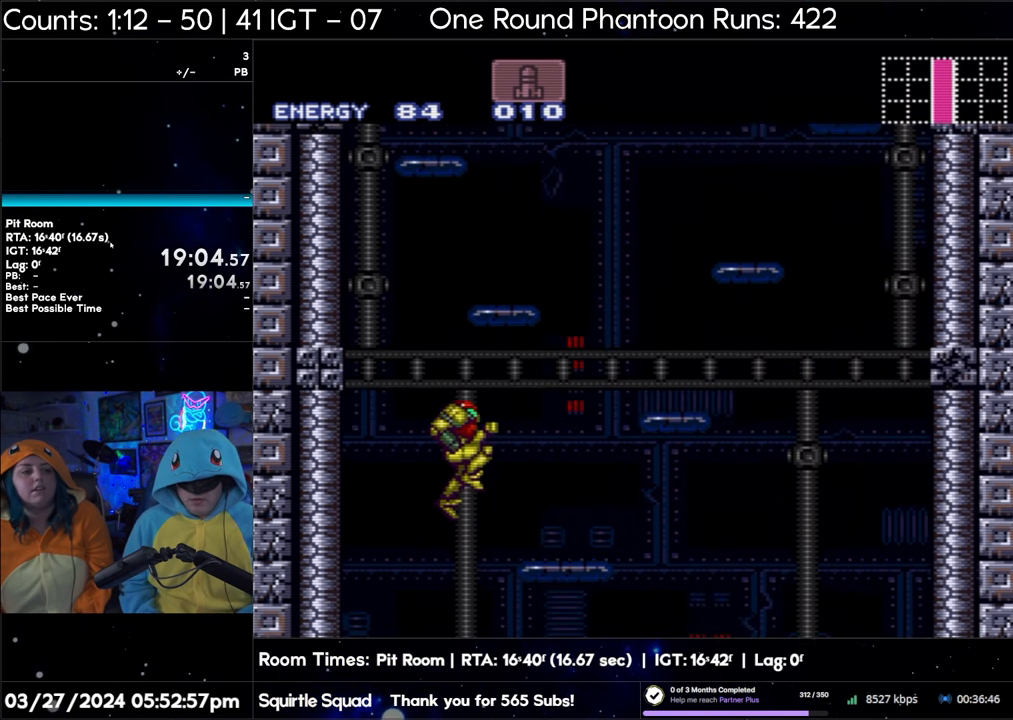
{"buttons": ["B"], "events": []}
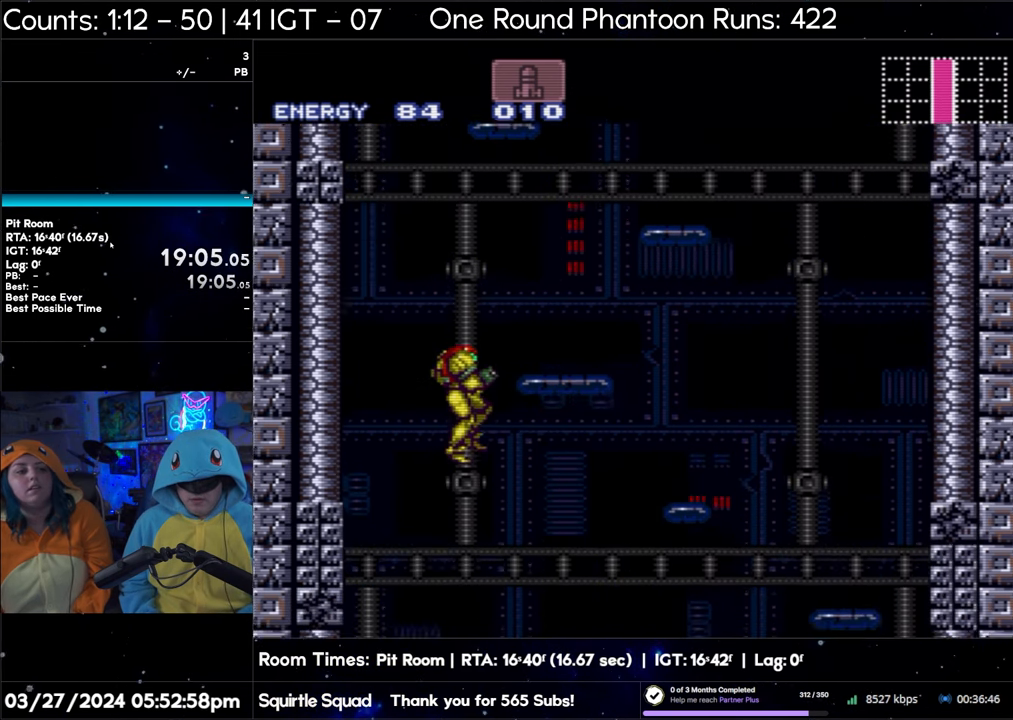
{"buttons": ["B"], "events": []}